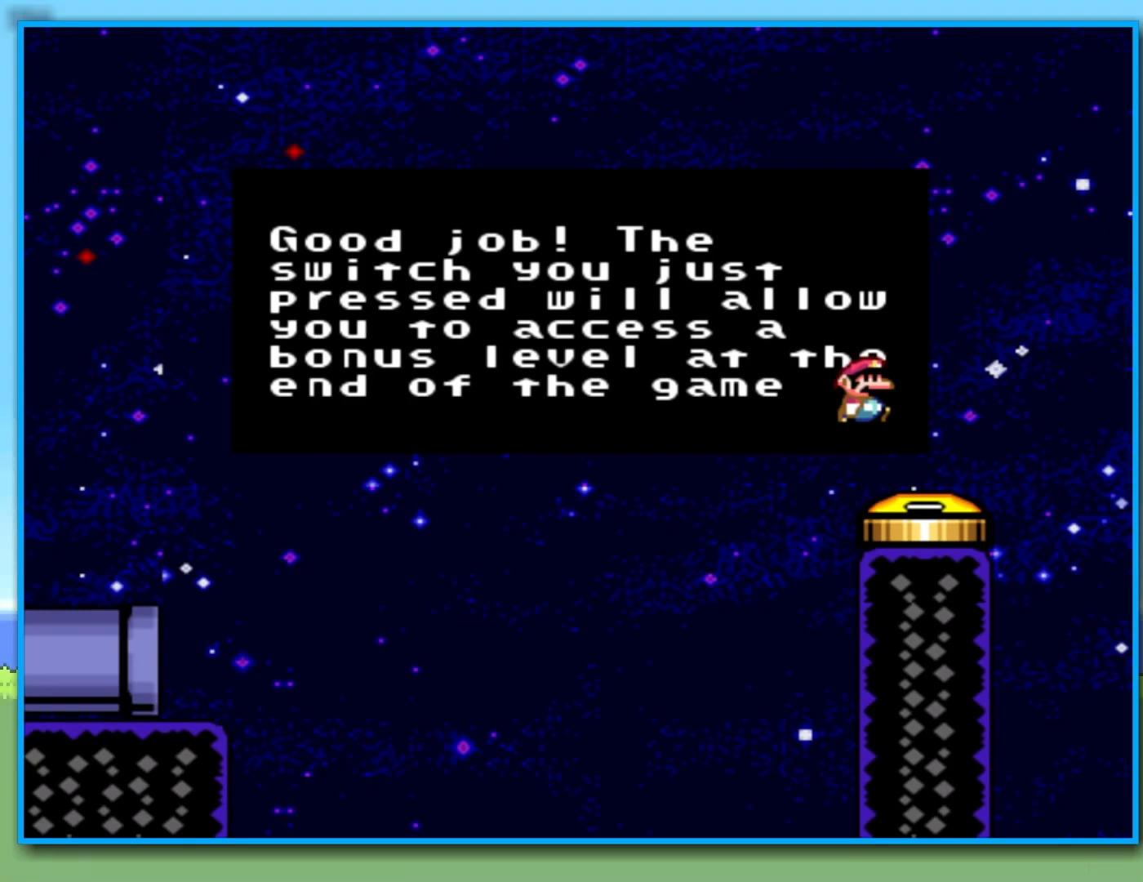
Gameplay with a controller (Nintendo layout); each line is a JSON object with the inputs held at the frame after it (dt_ms = milliseconds from this image to that frame). "events" lists button and stick changes between this image and that frame as [ms after this image, input, new state], when the widget could be followed in between. Not read: L3 R3.
{"dt_ms": 500, "buttons": [], "left_stick": "center", "right_stick": "center", "events": [[333, "B", "down"], [467, "B", "up"]]}
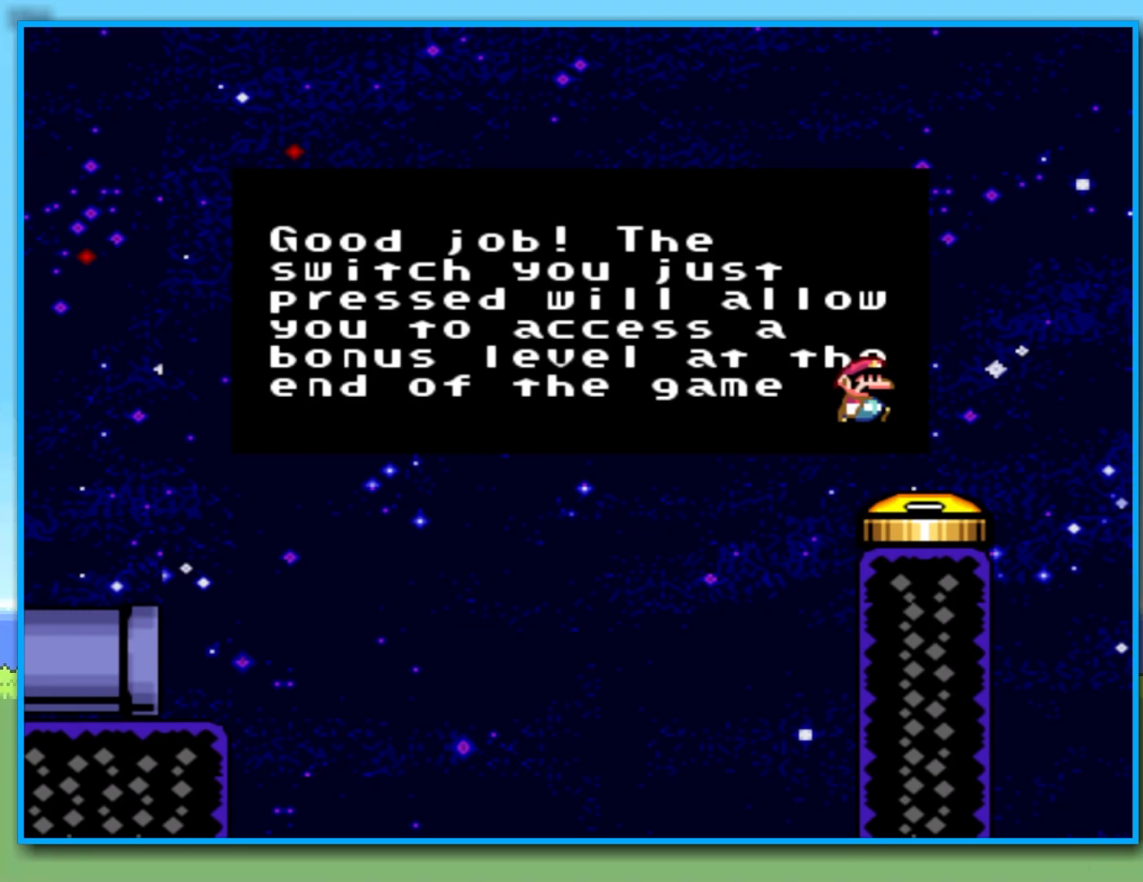
{"dt_ms": 500, "buttons": [], "left_stick": "center", "right_stick": "center", "events": [[33, "B", "down"], [150, "B", "up"], [250, "B", "down"], [367, "B", "up"]]}
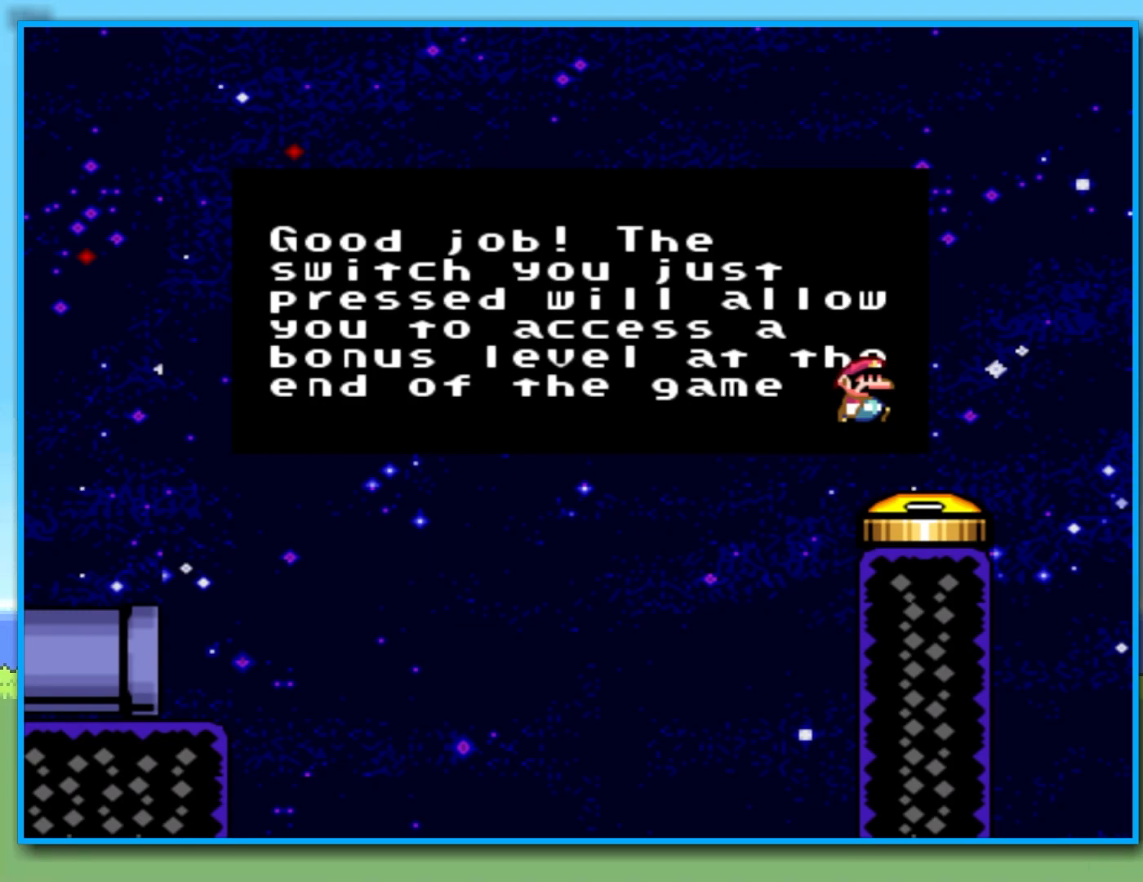
{"dt_ms": 500, "buttons": [], "left_stick": "center", "right_stick": "center", "events": [[317, "B", "down"], [467, "B", "up"]]}
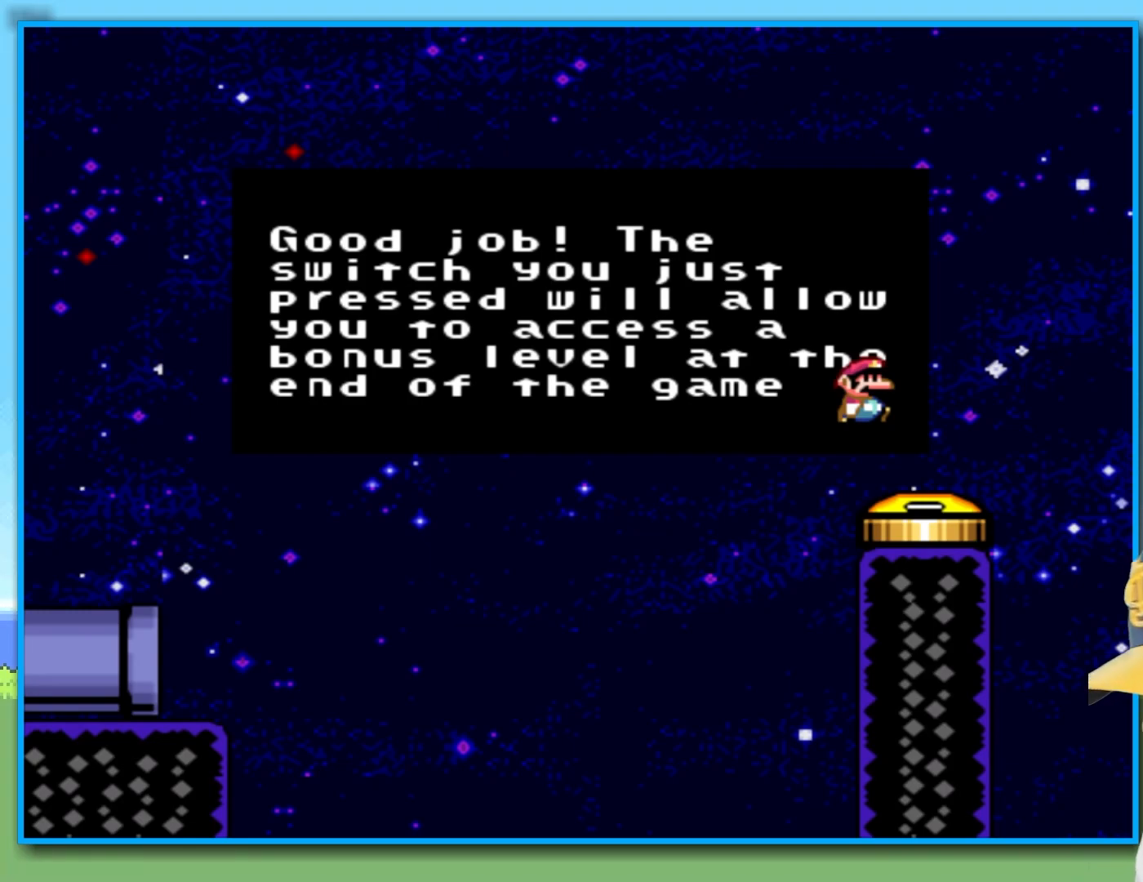
{"dt_ms": 500, "buttons": [], "left_stick": "center", "right_stick": "center", "events": [[117, "B", "down"], [217, "B", "up"], [350, "B", "down"], [467, "B", "up"]]}
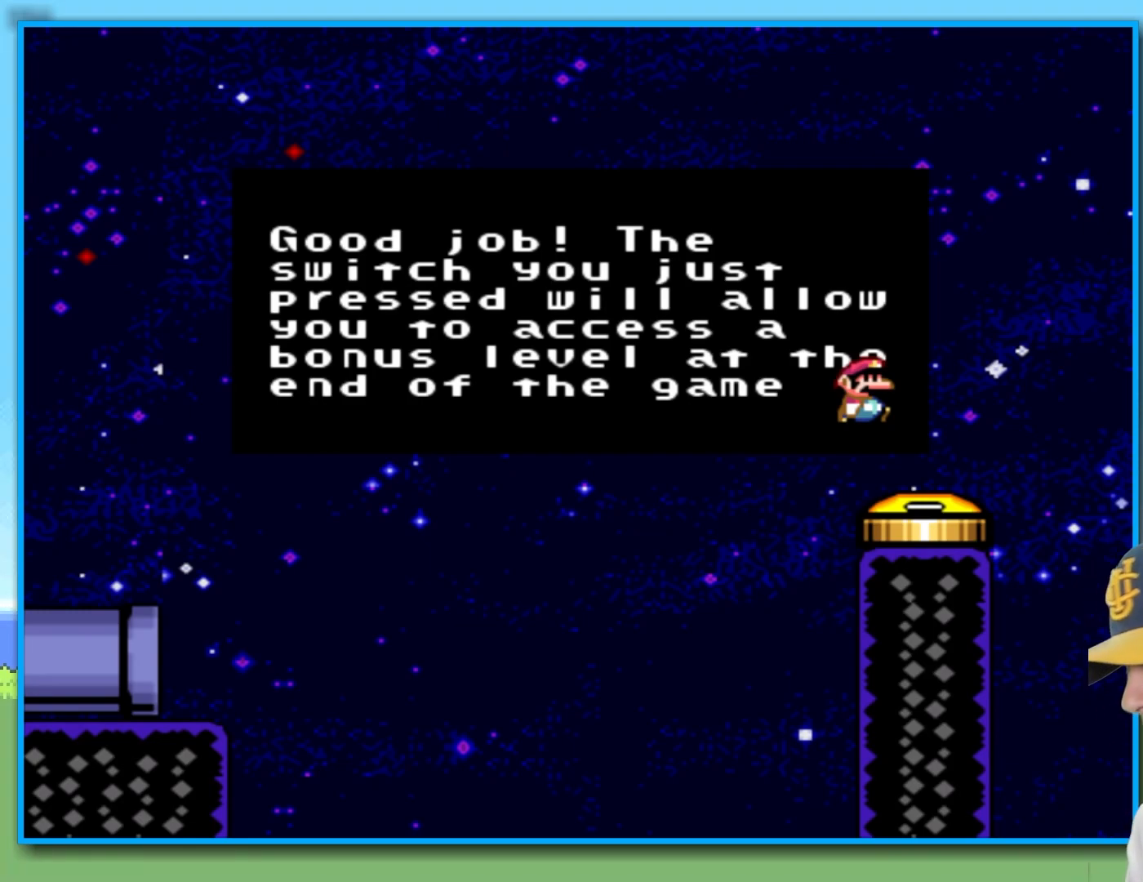
{"dt_ms": 500, "buttons": [], "left_stick": "center", "right_stick": "center", "events": [[117, "B", "down"], [300, "B", "up"]]}
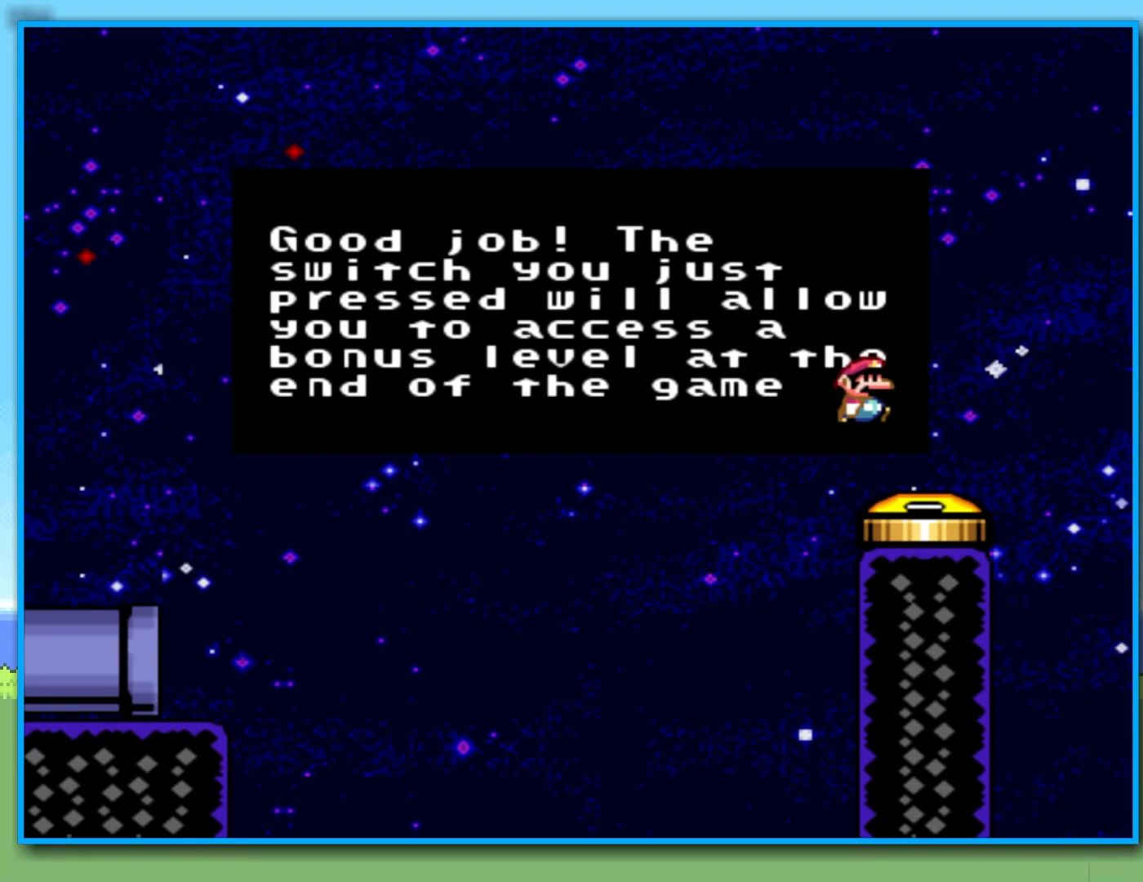
{"dt_ms": 500, "buttons": [], "left_stick": "center", "right_stick": "center", "events": []}
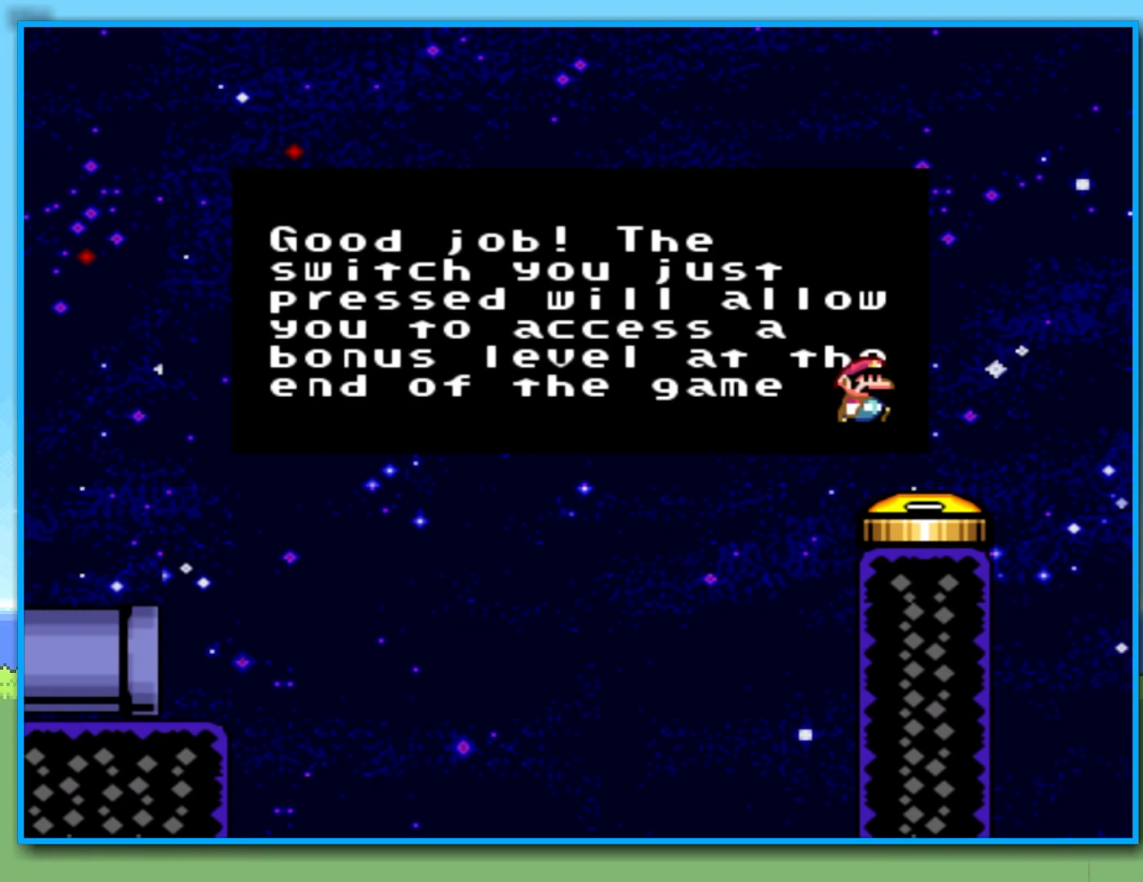
{"dt_ms": 500, "buttons": [], "left_stick": "center", "right_stick": "center", "events": []}
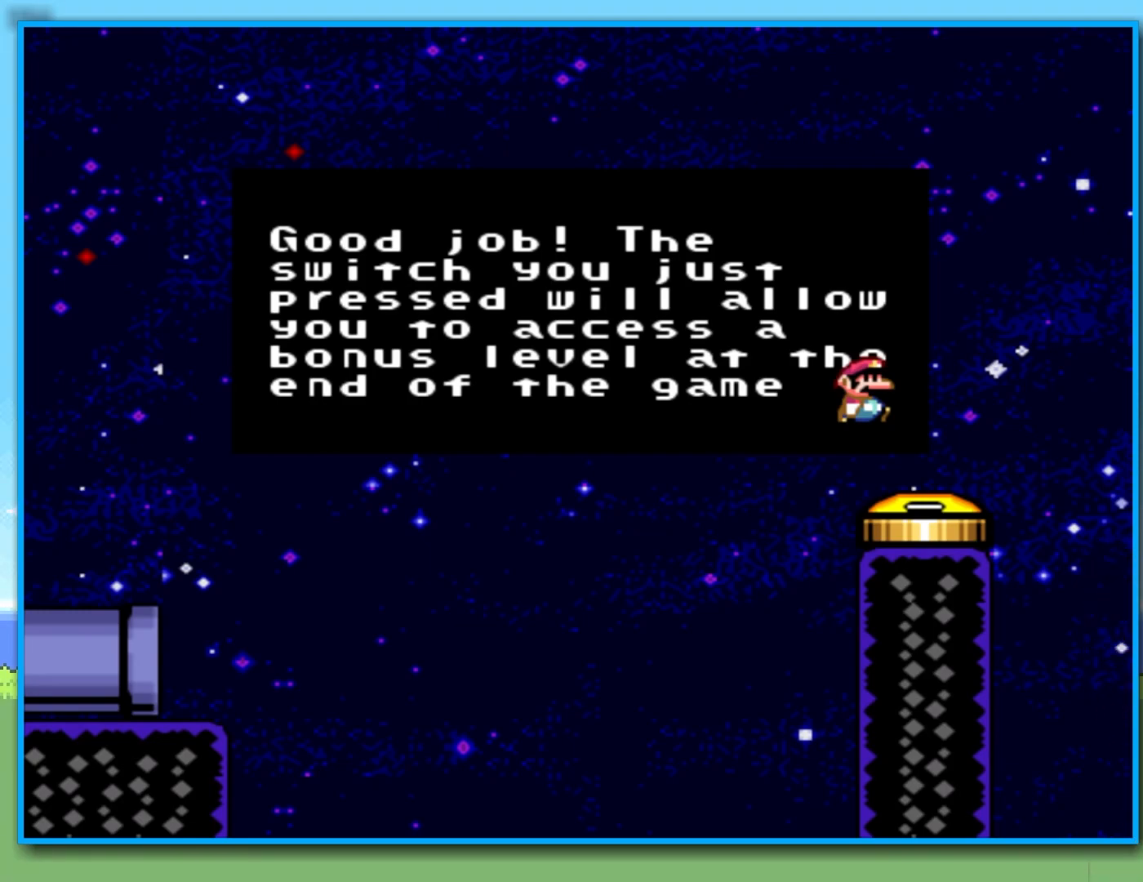
{"dt_ms": 500, "buttons": [], "left_stick": "center", "right_stick": "center", "events": [[83, "B", "down"], [250, "B", "up"]]}
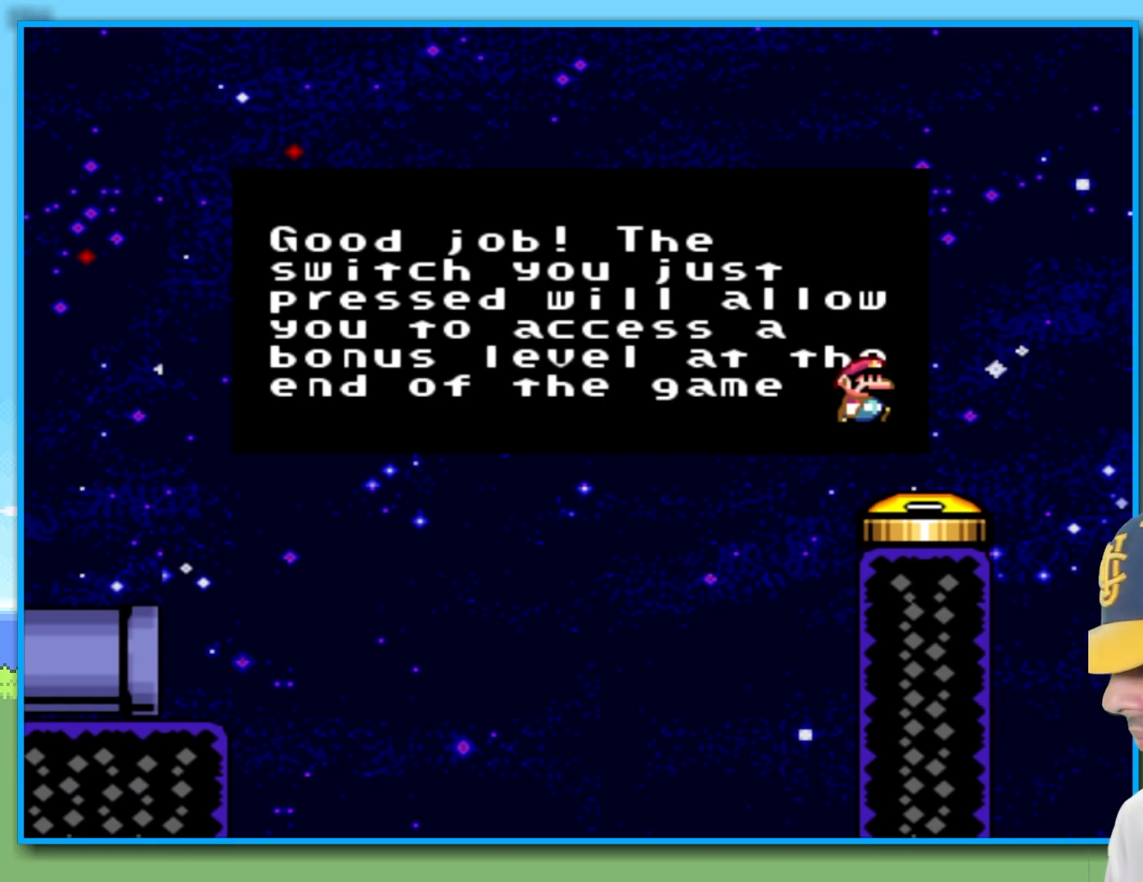
{"dt_ms": 500, "buttons": ["B"], "left_stick": "center", "right_stick": "center", "events": [[500, "B", "down"]]}
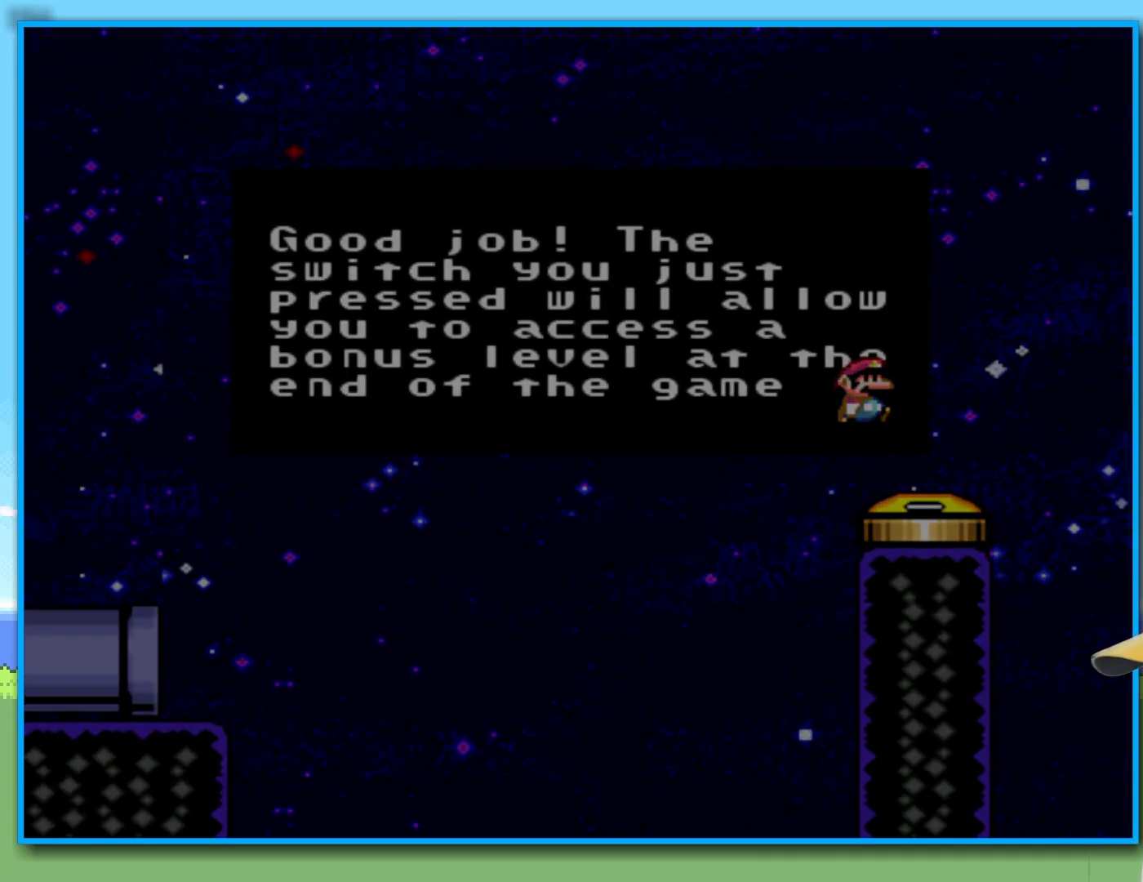
{"dt_ms": 500, "buttons": [], "left_stick": "center", "right_stick": "center", "events": [[67, "B", "up"]]}
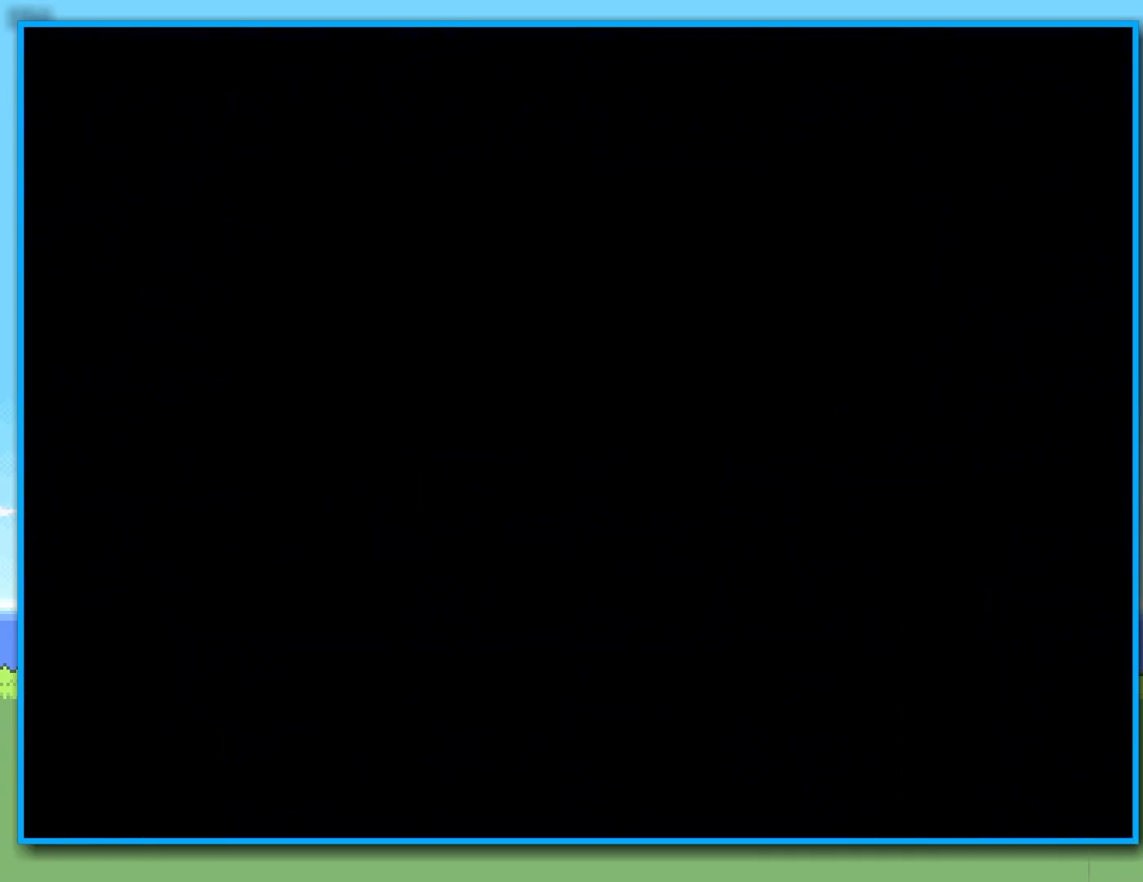
{"dt_ms": 500, "buttons": [], "left_stick": "center", "right_stick": "center", "events": []}
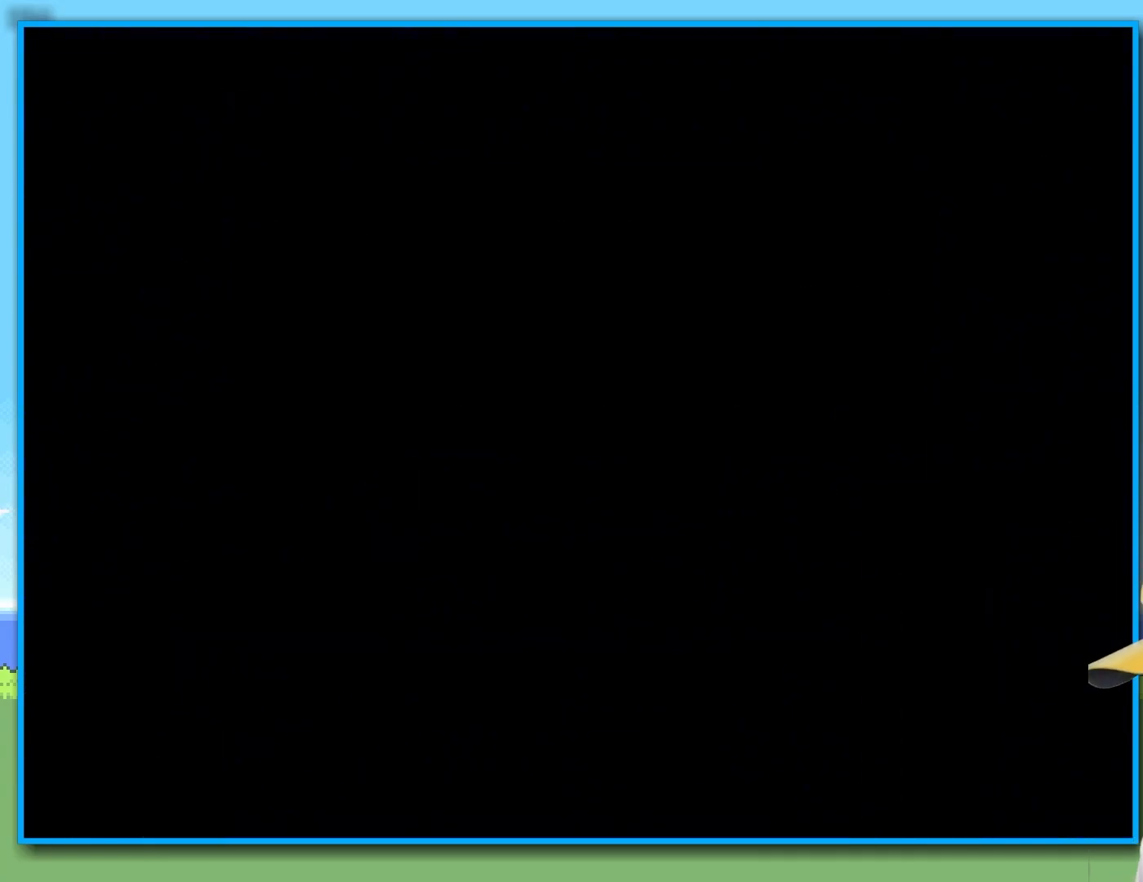
{"dt_ms": 500, "buttons": [], "left_stick": "center", "right_stick": "center", "events": []}
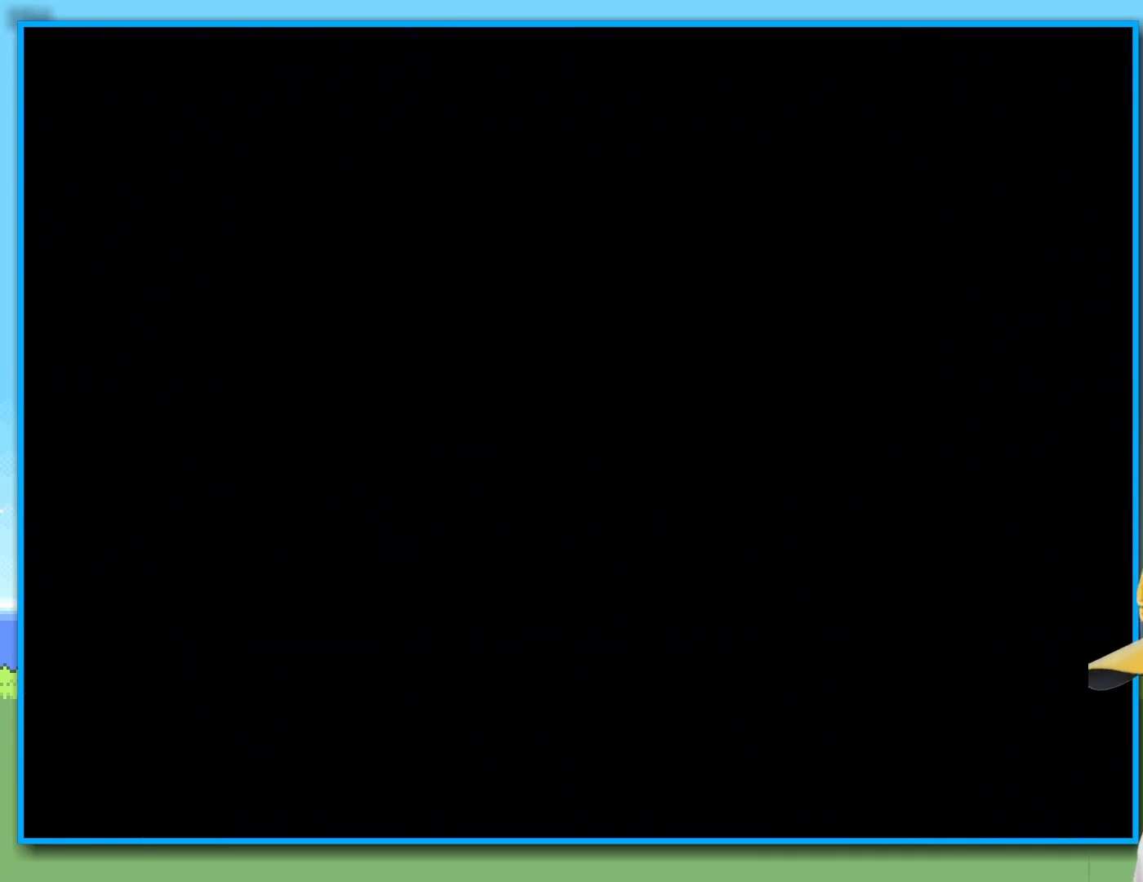
{"dt_ms": 500, "buttons": [], "left_stick": "center", "right_stick": "center", "events": []}
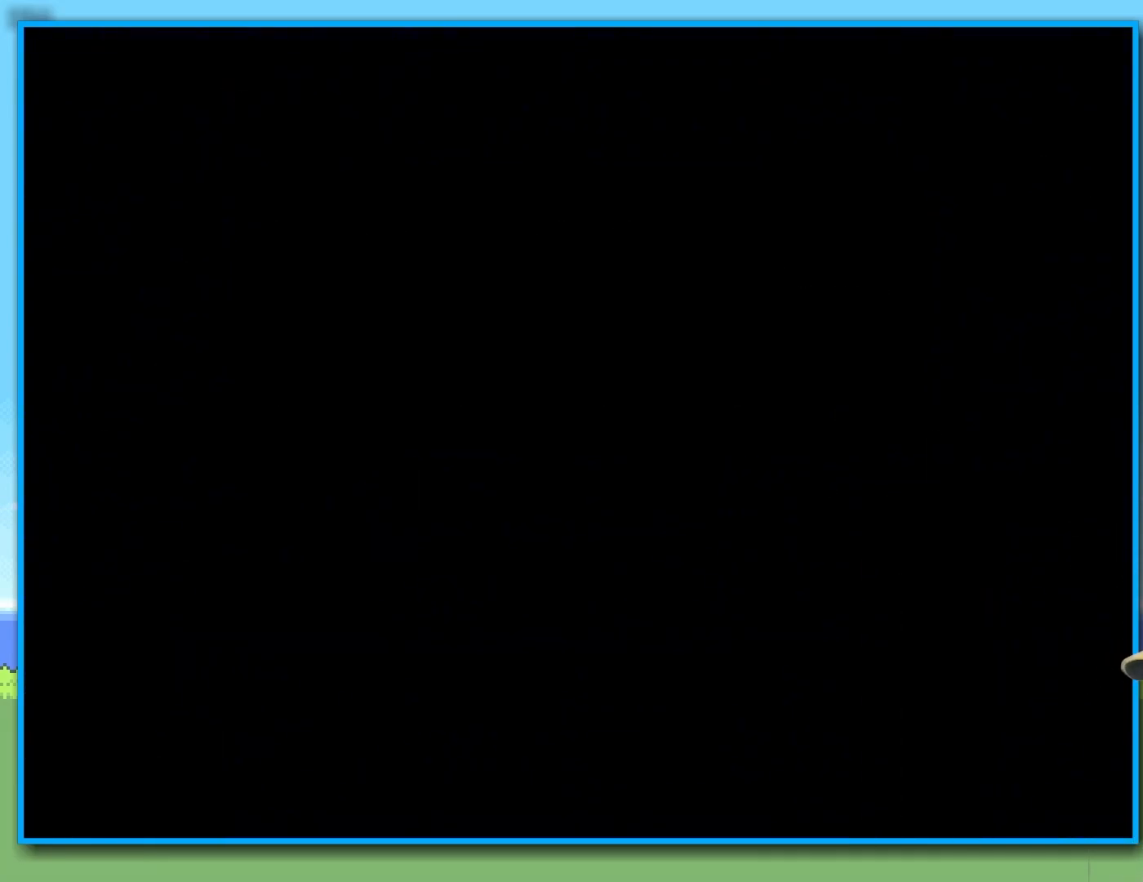
{"dt_ms": 500, "buttons": [], "left_stick": "center", "right_stick": "center", "events": []}
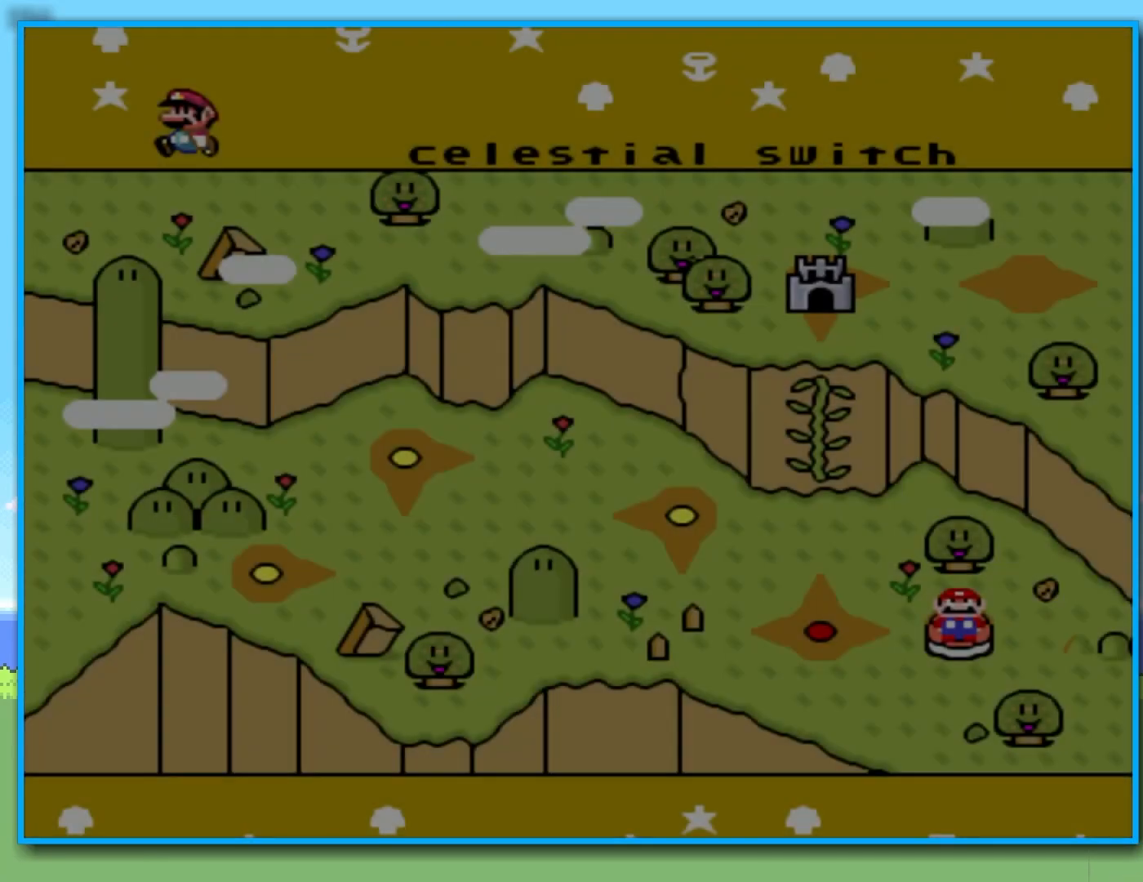
{"dt_ms": 500, "buttons": [], "left_stick": "center", "right_stick": "center", "events": []}
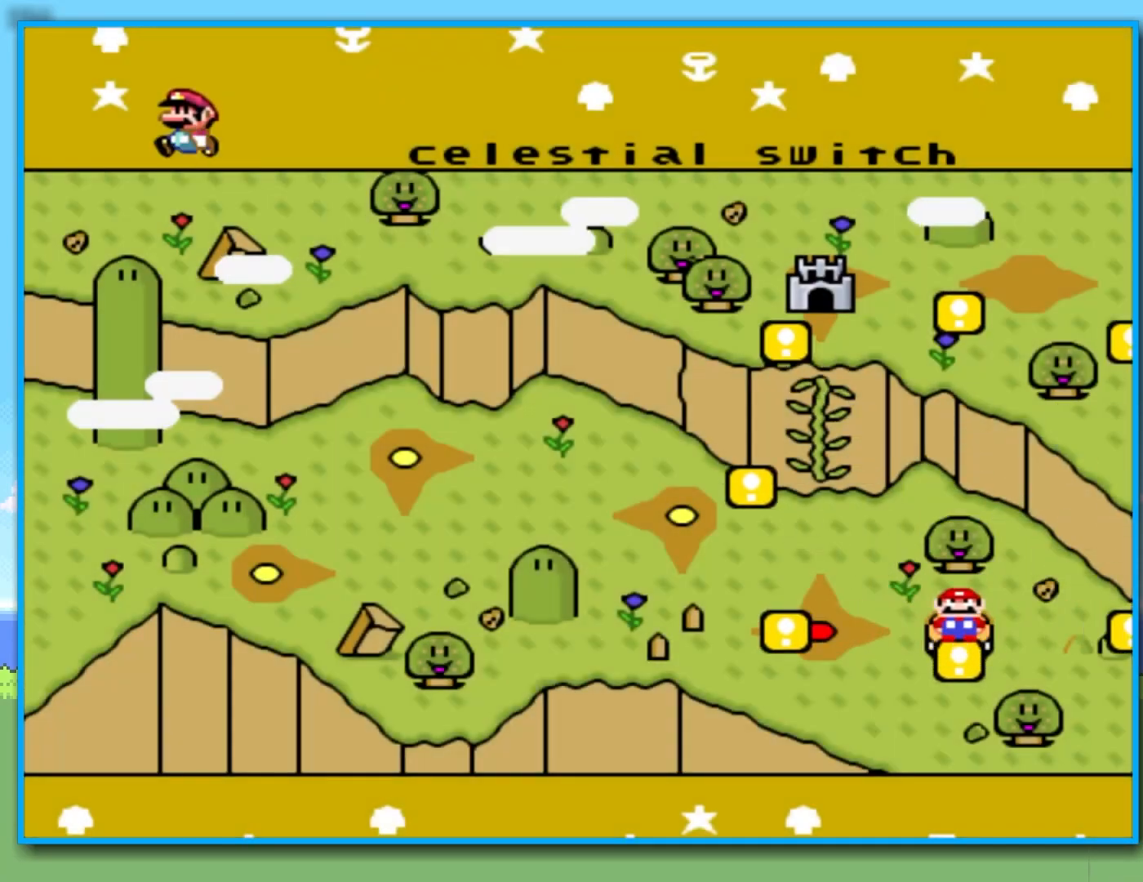
{"dt_ms": 500, "buttons": [], "left_stick": "center", "right_stick": "center", "events": []}
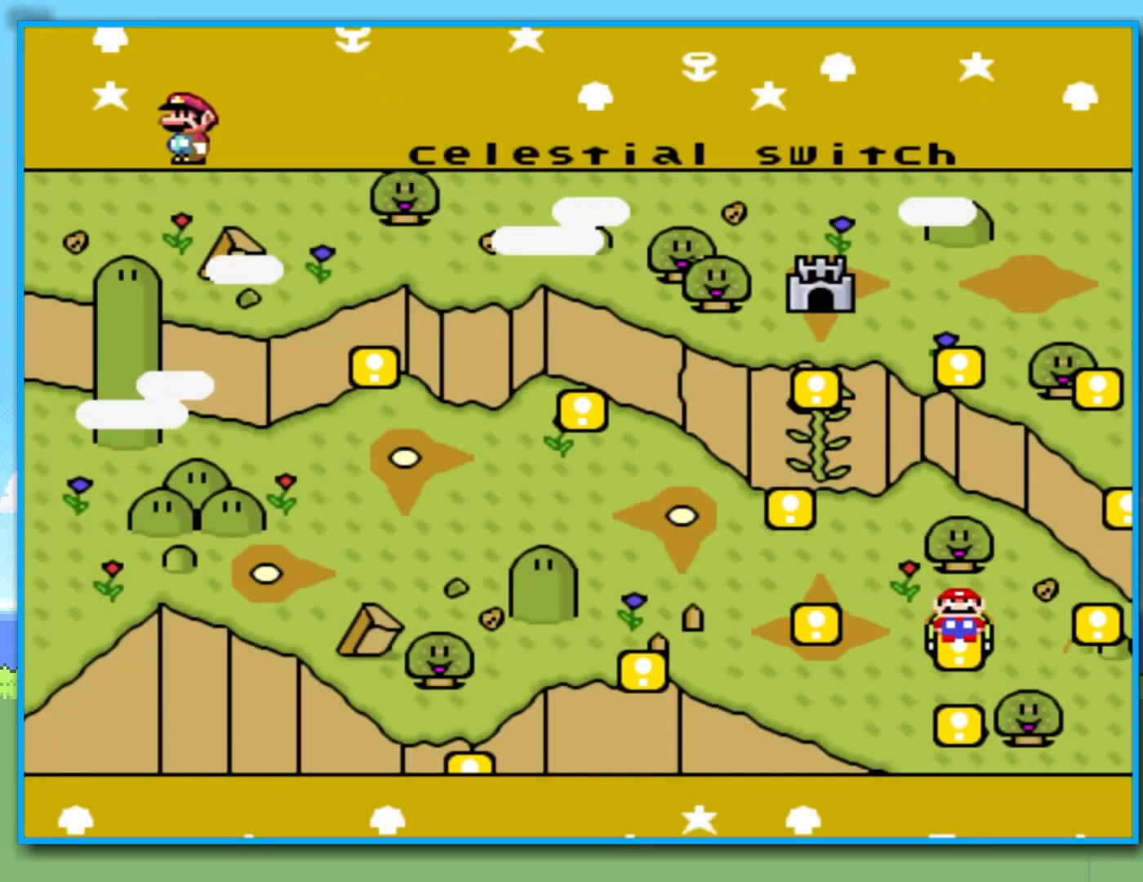
{"dt_ms": 500, "buttons": [], "left_stick": "left", "right_stick": "center", "events": [[233, "left_stick", "left"], [450, "left_stick", "center"], [500, "left_stick", "left"]]}
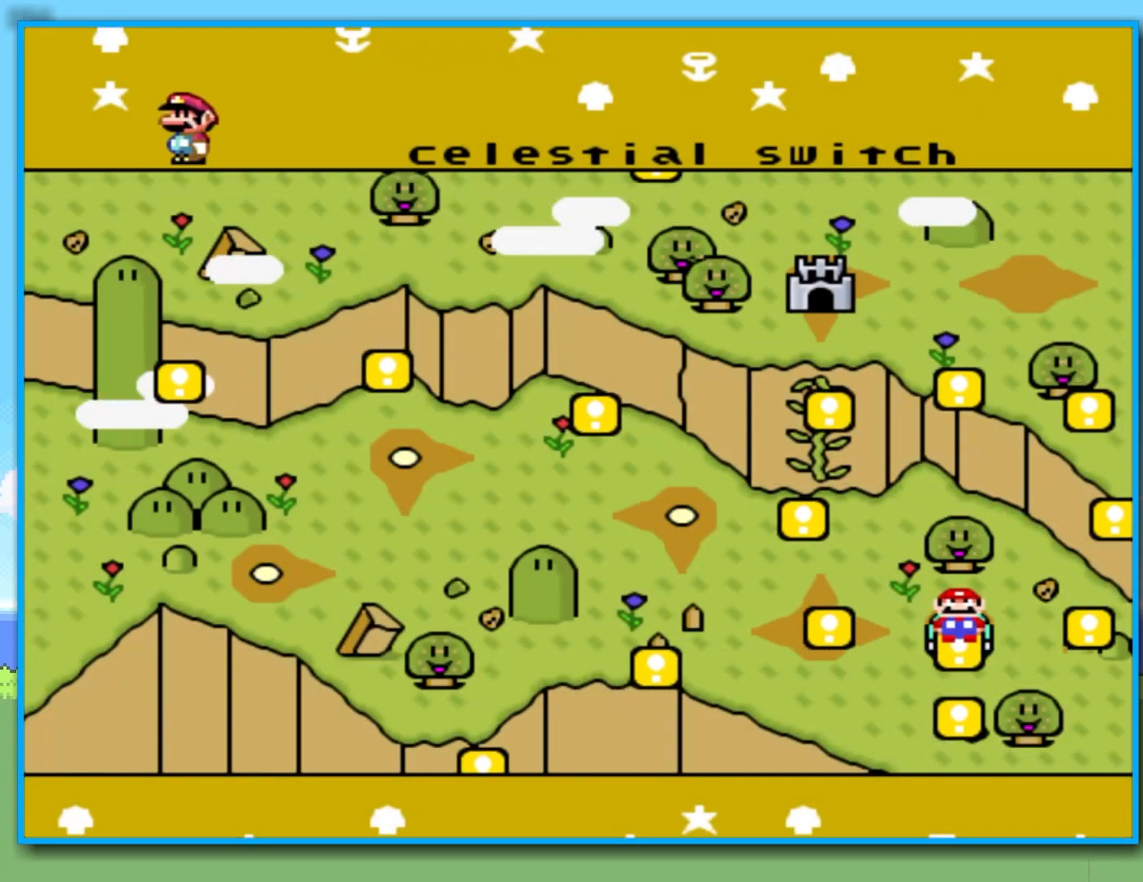
{"dt_ms": 500, "buttons": [], "left_stick": "center", "right_stick": "center", "events": [[117, "left_stick", "center"]]}
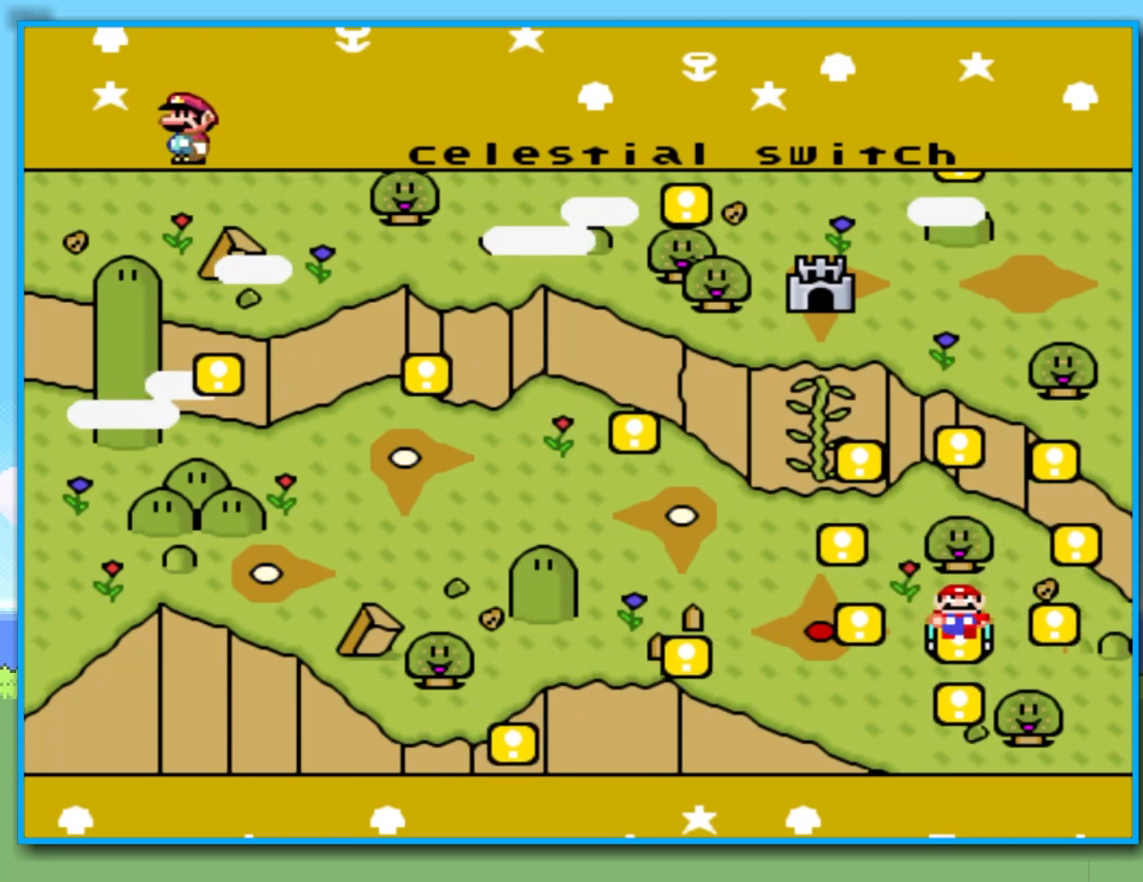
{"dt_ms": 1000, "buttons": [], "left_stick": "center", "right_stick": "center", "events": [[33, "left_stick", "left"], [200, "left_stick", "center"], [317, "left_stick", "left"], [483, "left_stick", "center"], [767, "left_stick", "left"], [950, "left_stick", "center"]]}
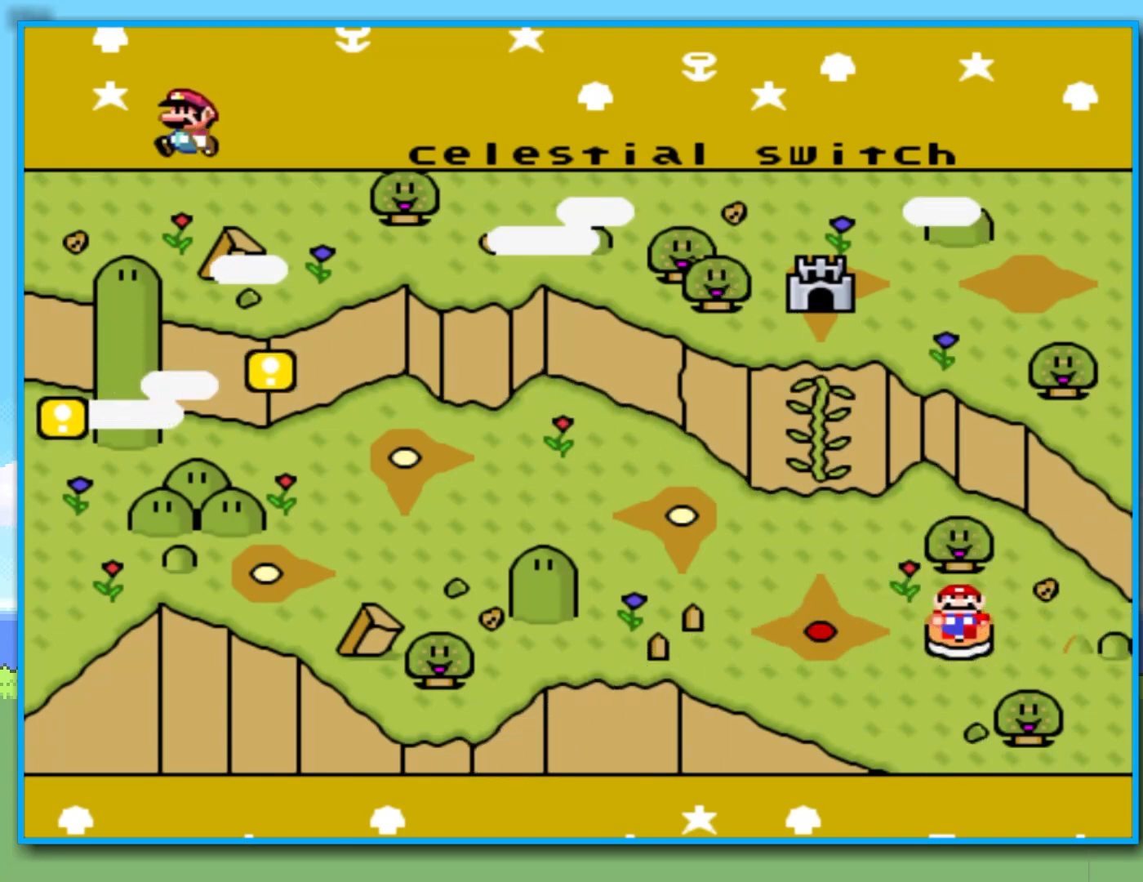
{"dt_ms": 500, "buttons": [], "left_stick": "center", "right_stick": "center", "events": []}
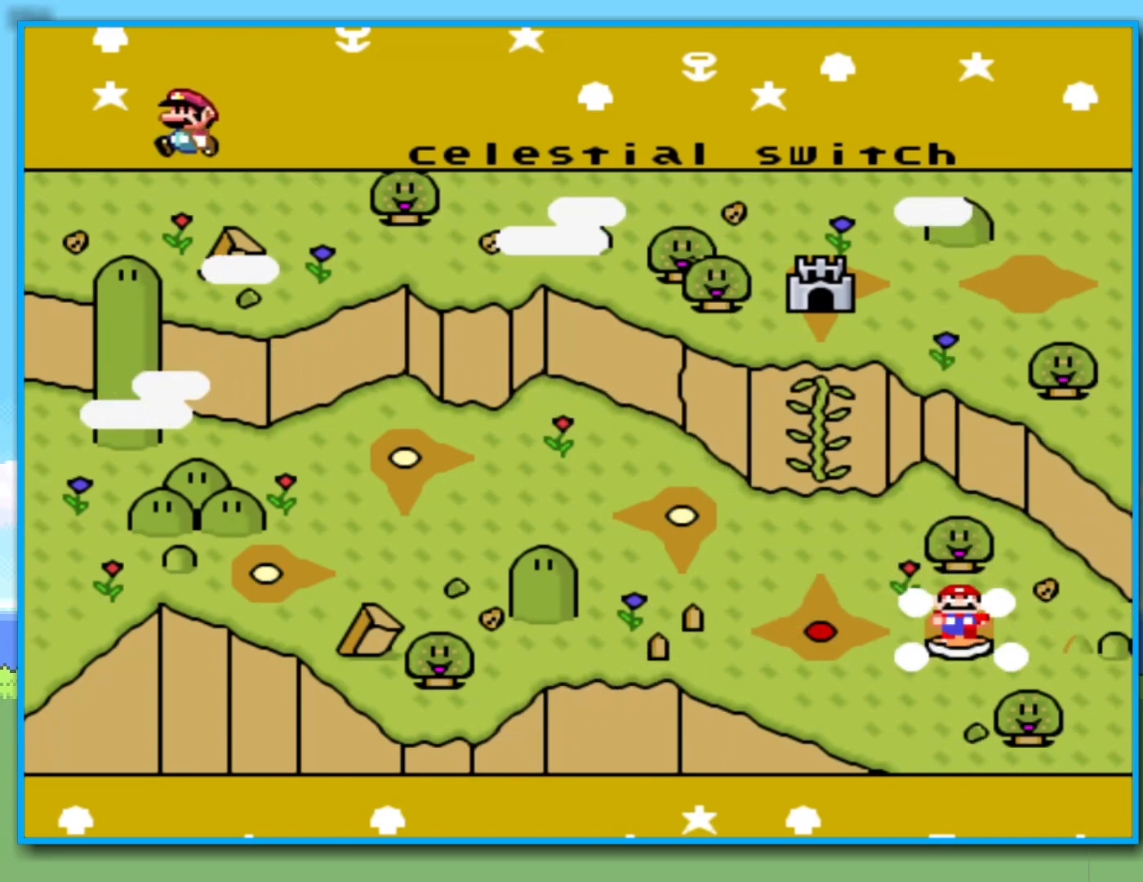
{"dt_ms": 500, "buttons": [], "left_stick": "left", "right_stick": "center", "events": [[417, "left_stick", "left"]]}
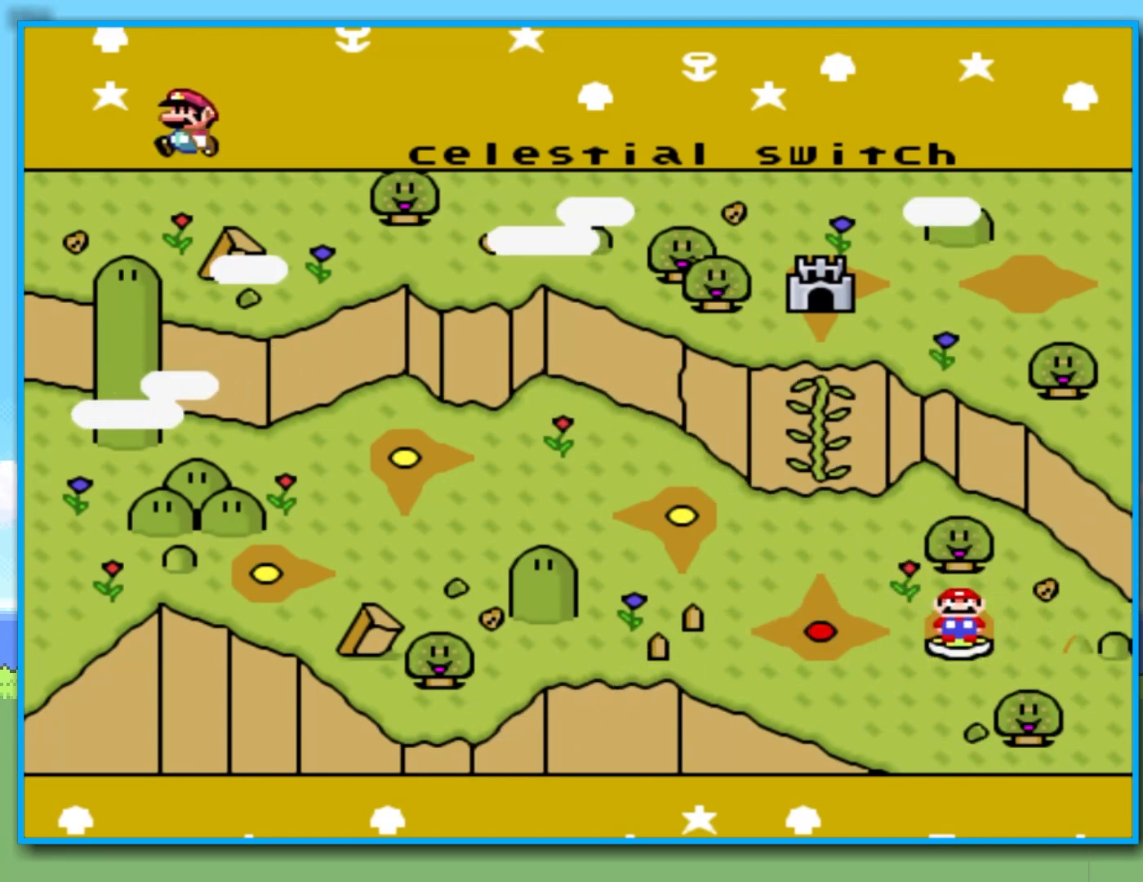
{"dt_ms": 500, "buttons": [], "left_stick": "center", "right_stick": "center", "events": [[100, "left_stick", "center"]]}
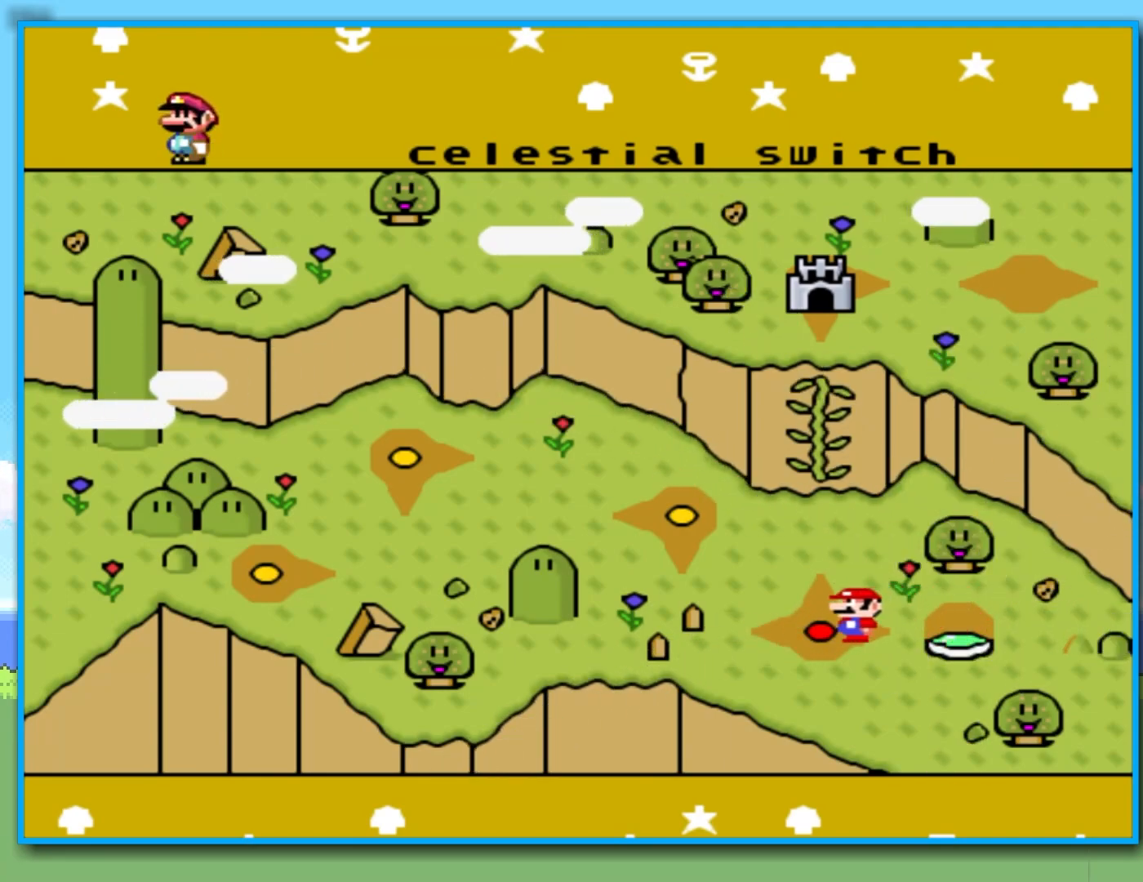
{"dt_ms": 500, "buttons": [], "left_stick": "center", "right_stick": "center", "events": []}
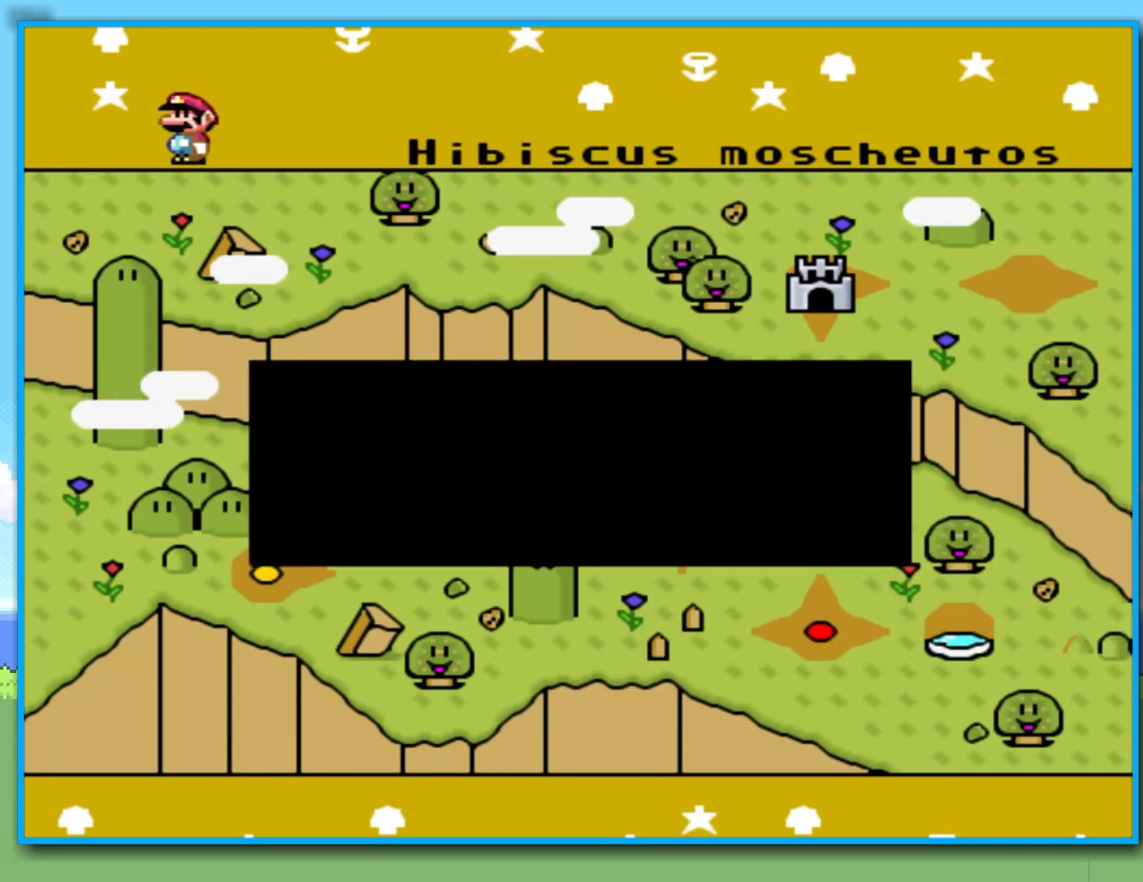
{"dt_ms": 500, "buttons": [], "left_stick": "center", "right_stick": "center", "events": [[217, "B", "down"], [333, "B", "up"]]}
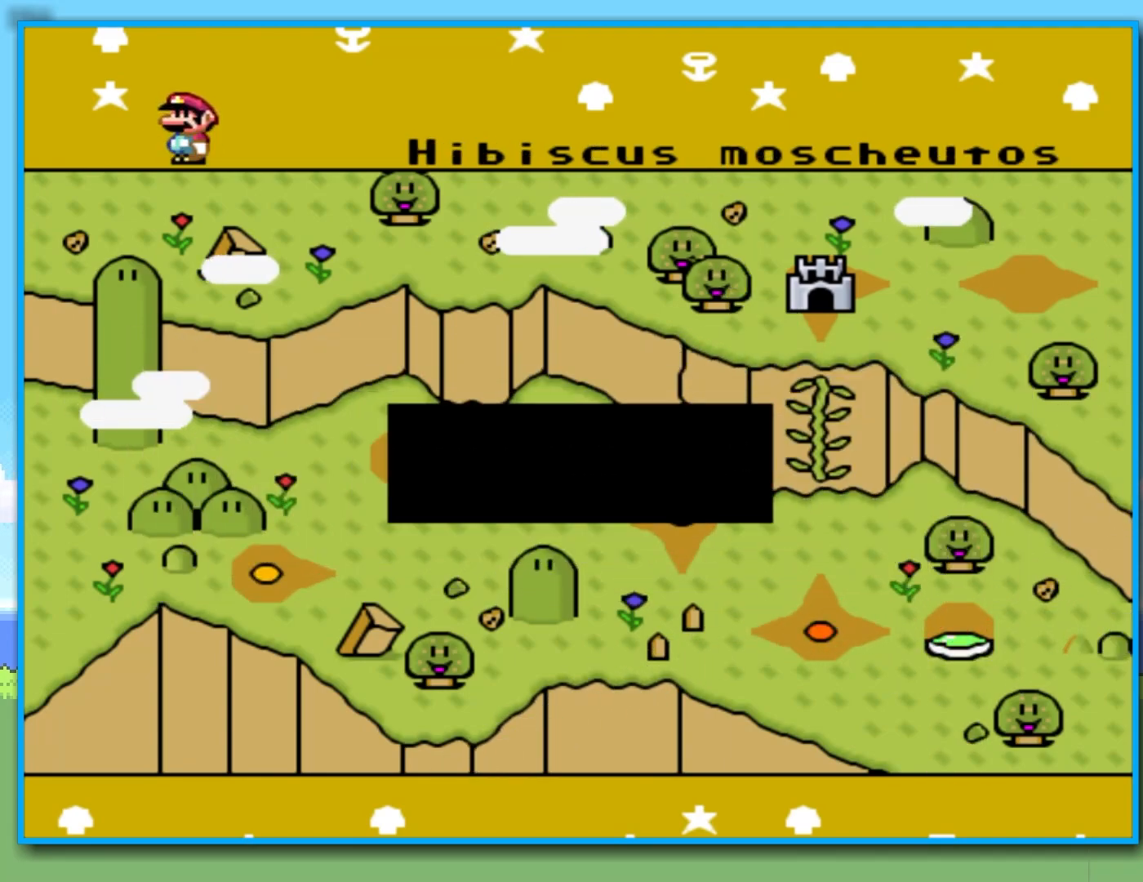
{"dt_ms": 500, "buttons": [], "left_stick": "center", "right_stick": "center", "events": [[250, "left_stick", "up"], [400, "left_stick", "center"]]}
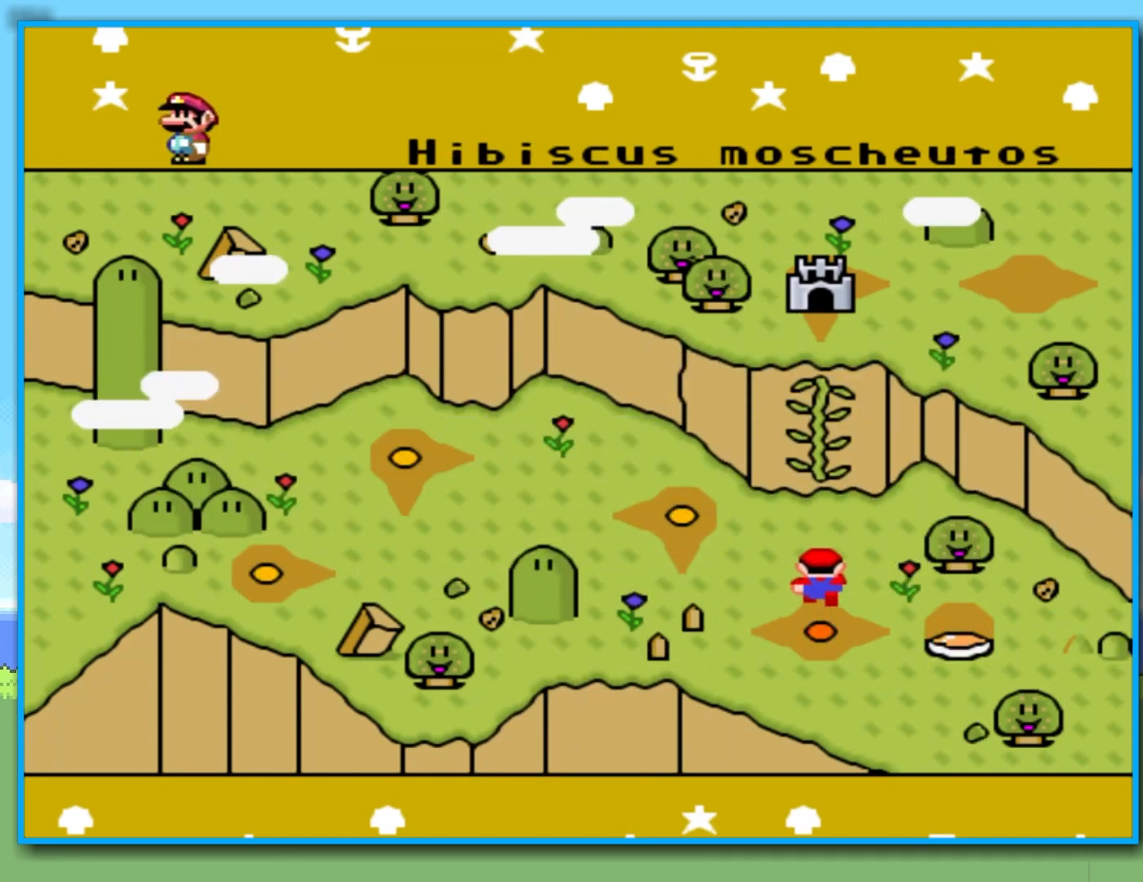
{"dt_ms": 500, "buttons": [], "left_stick": "center", "right_stick": "center", "events": []}
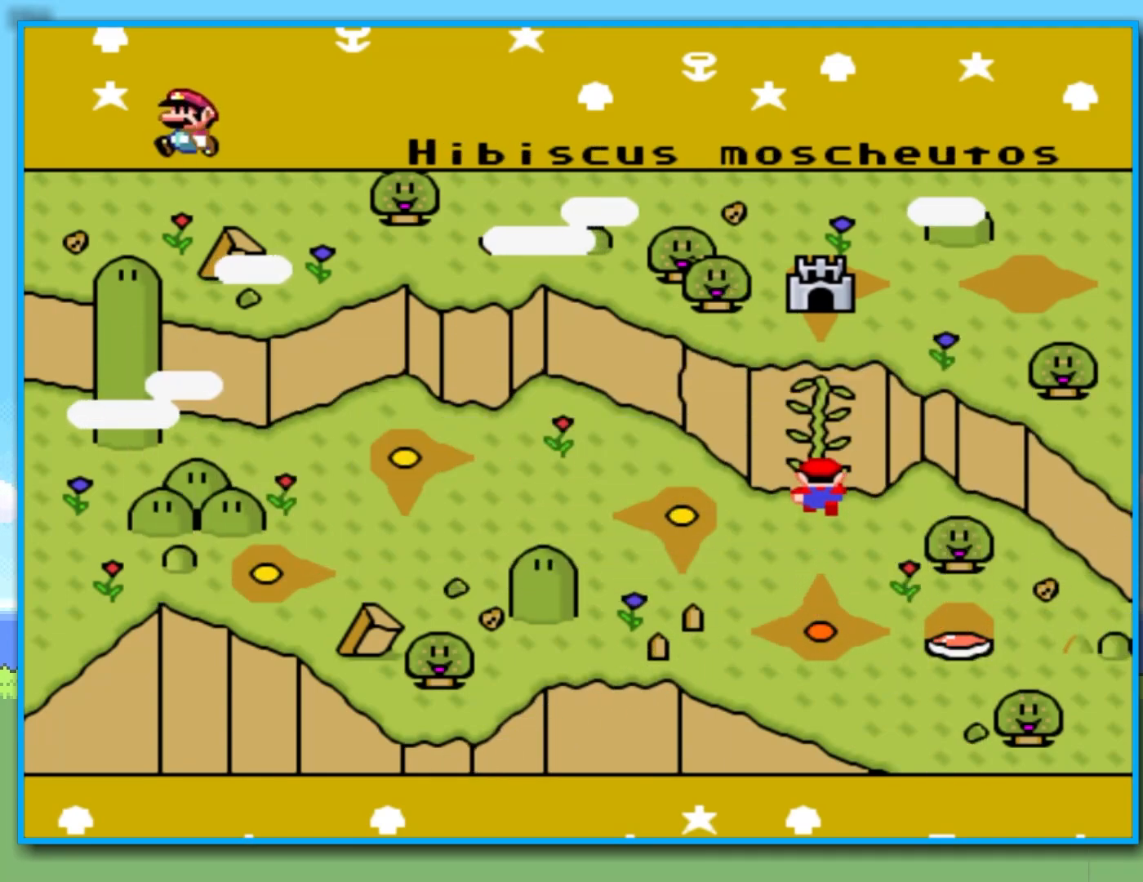
{"dt_ms": 500, "buttons": [], "left_stick": "center", "right_stick": "center", "events": []}
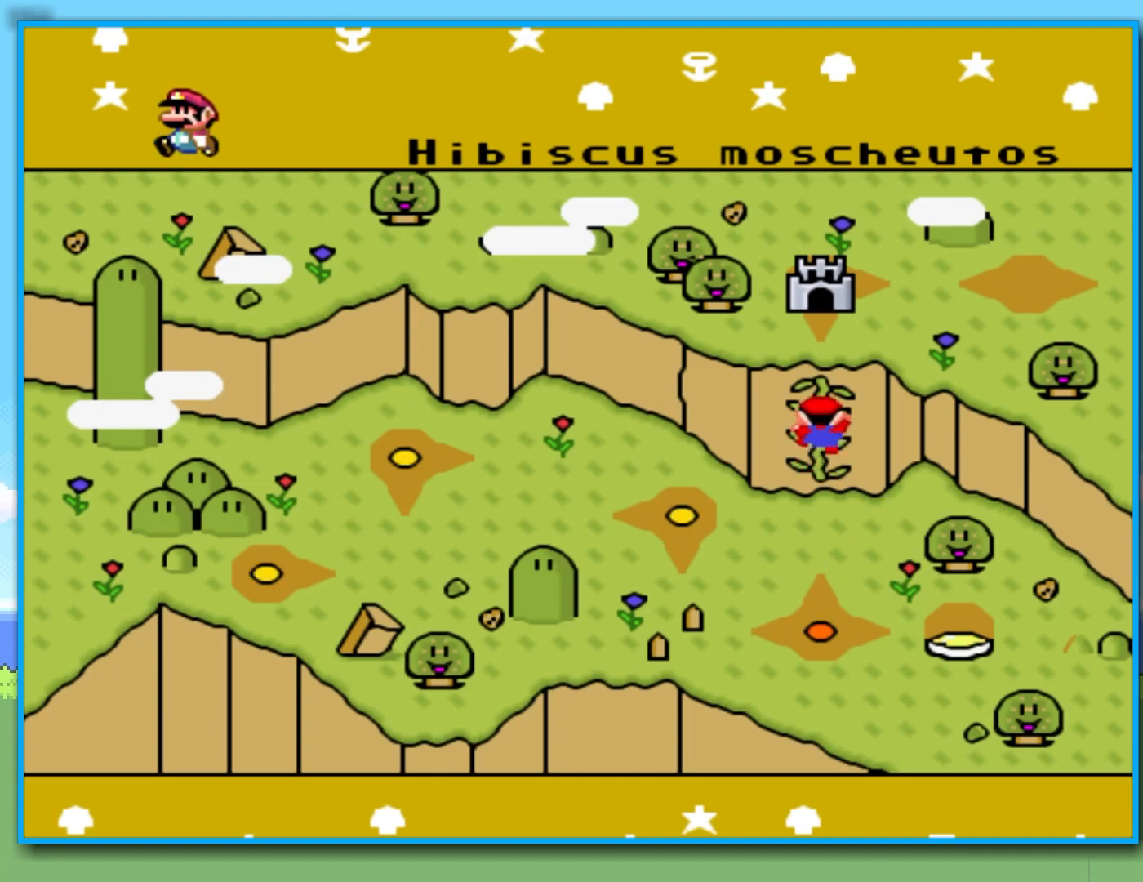
{"dt_ms": 500, "buttons": [], "left_stick": "center", "right_stick": "center", "events": []}
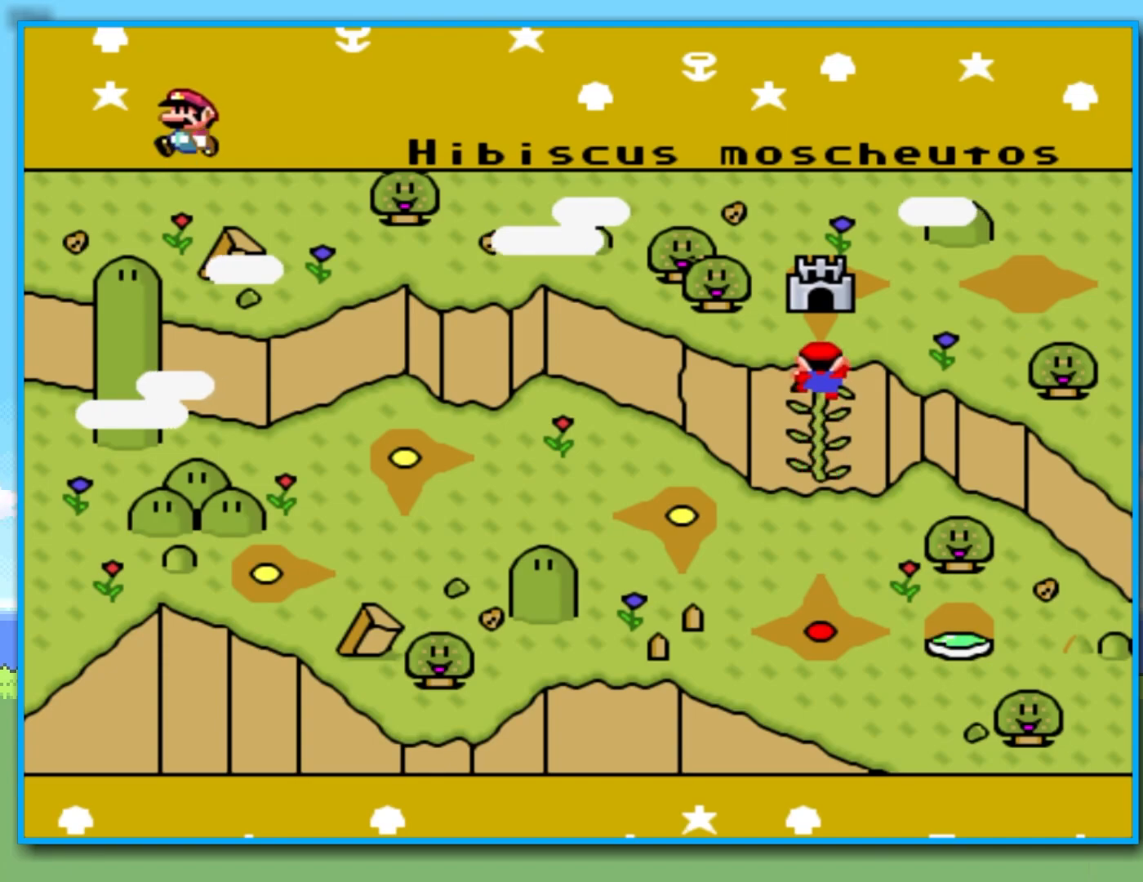
{"dt_ms": 500, "buttons": [], "left_stick": "center", "right_stick": "center", "events": []}
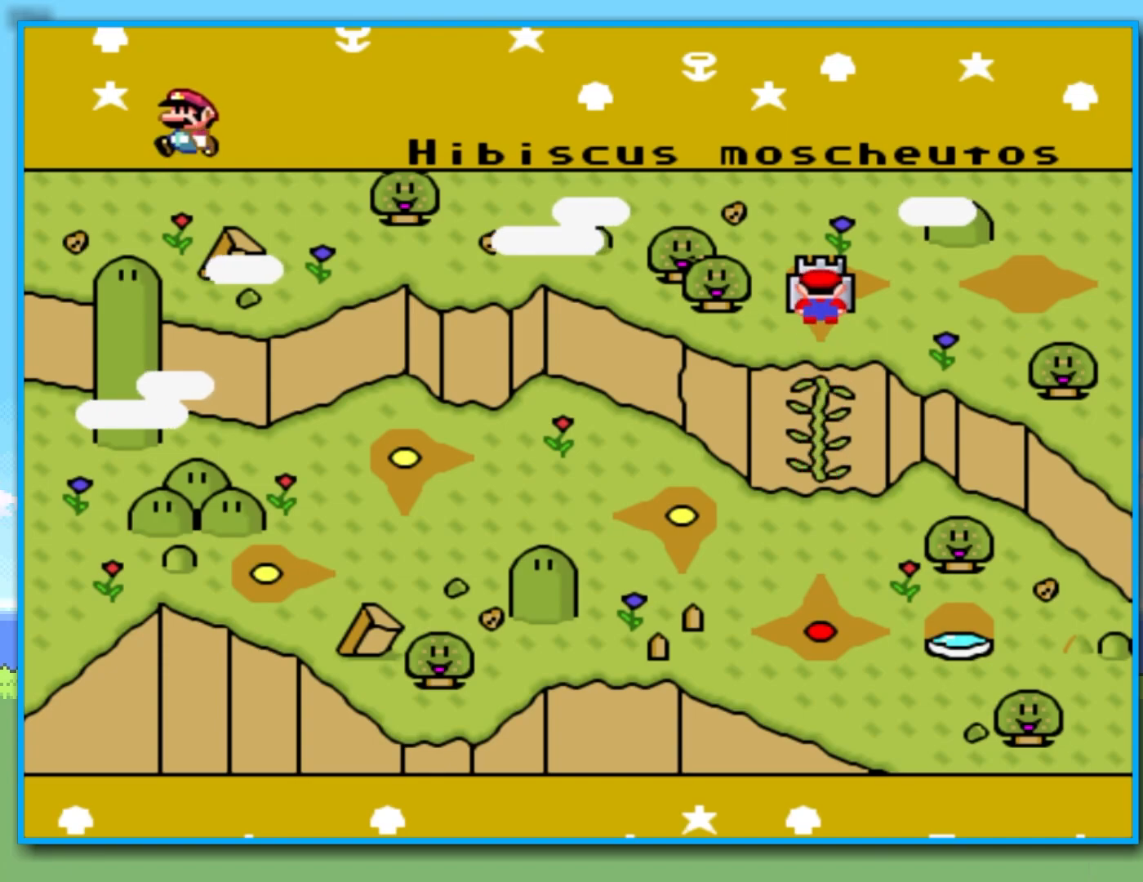
{"dt_ms": 500, "buttons": [], "left_stick": "center", "right_stick": "center", "events": []}
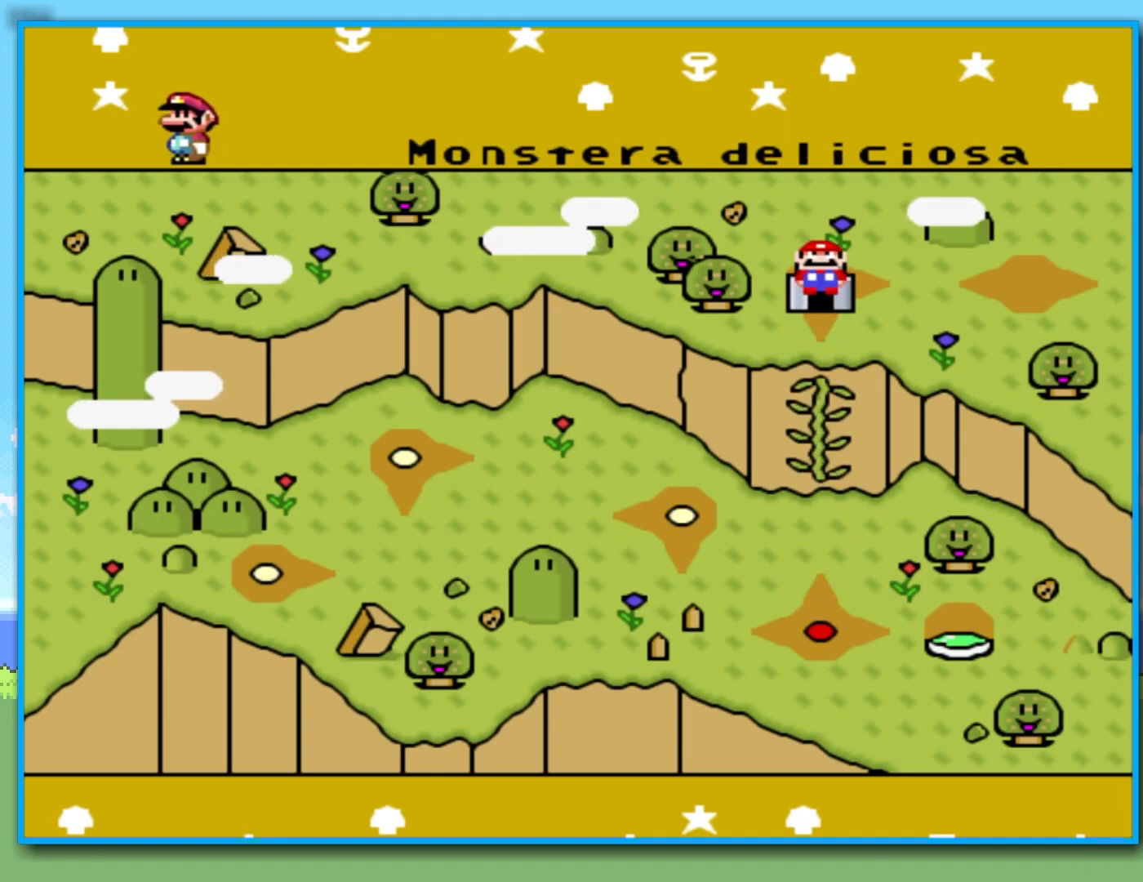
{"dt_ms": 500, "buttons": [], "left_stick": "center", "right_stick": "center", "events": []}